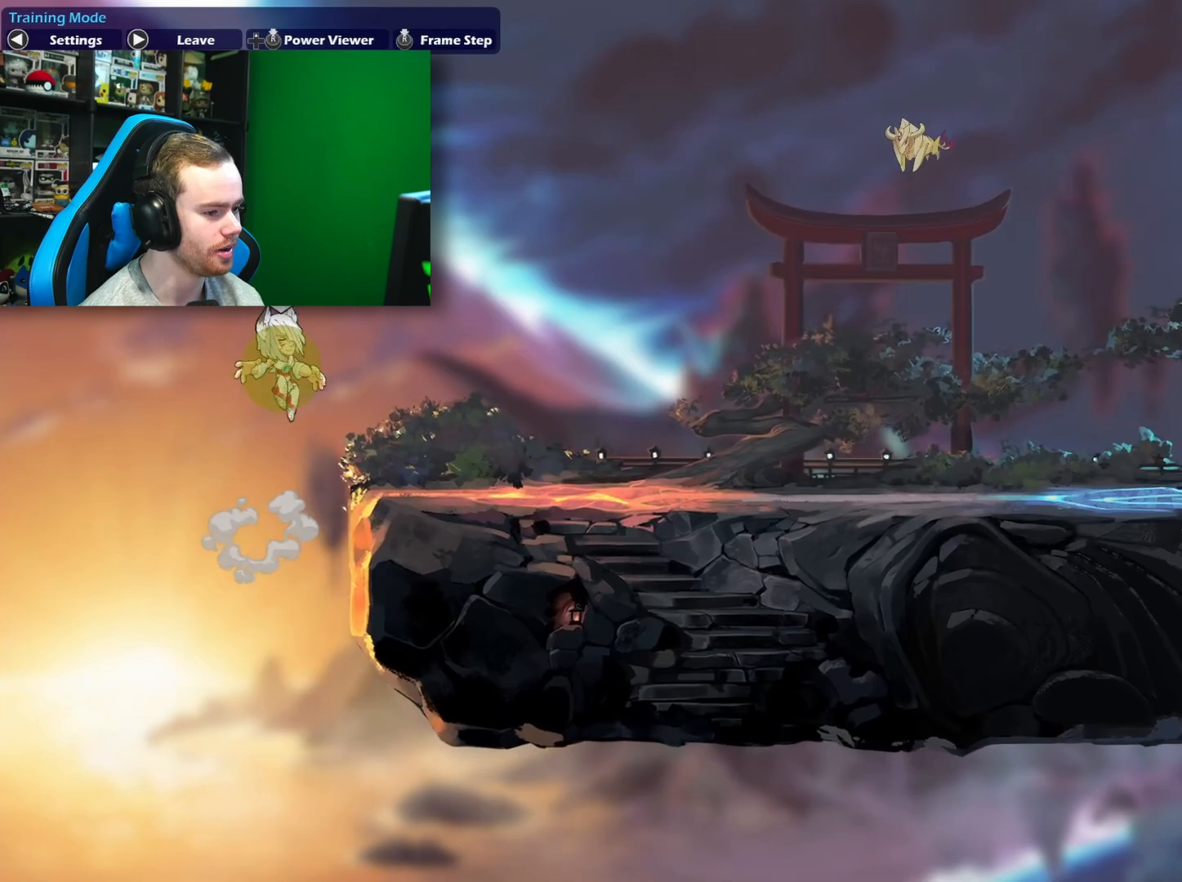
Gameplay with a controller (Xbox layout); each line is a JSON object with the inputs held at the frame after it. "events" lists button and stick changes between this image and that frame as [ms after this image, input, new state], when the widget could be followed in between. Not read: L3.
{"buttons": ["A"], "left_stick": "up-right", "right_stick": "center", "events": [[67, "left_stick", "down"], [300, "left_stick", "up-right"], [500, "A", "down"]]}
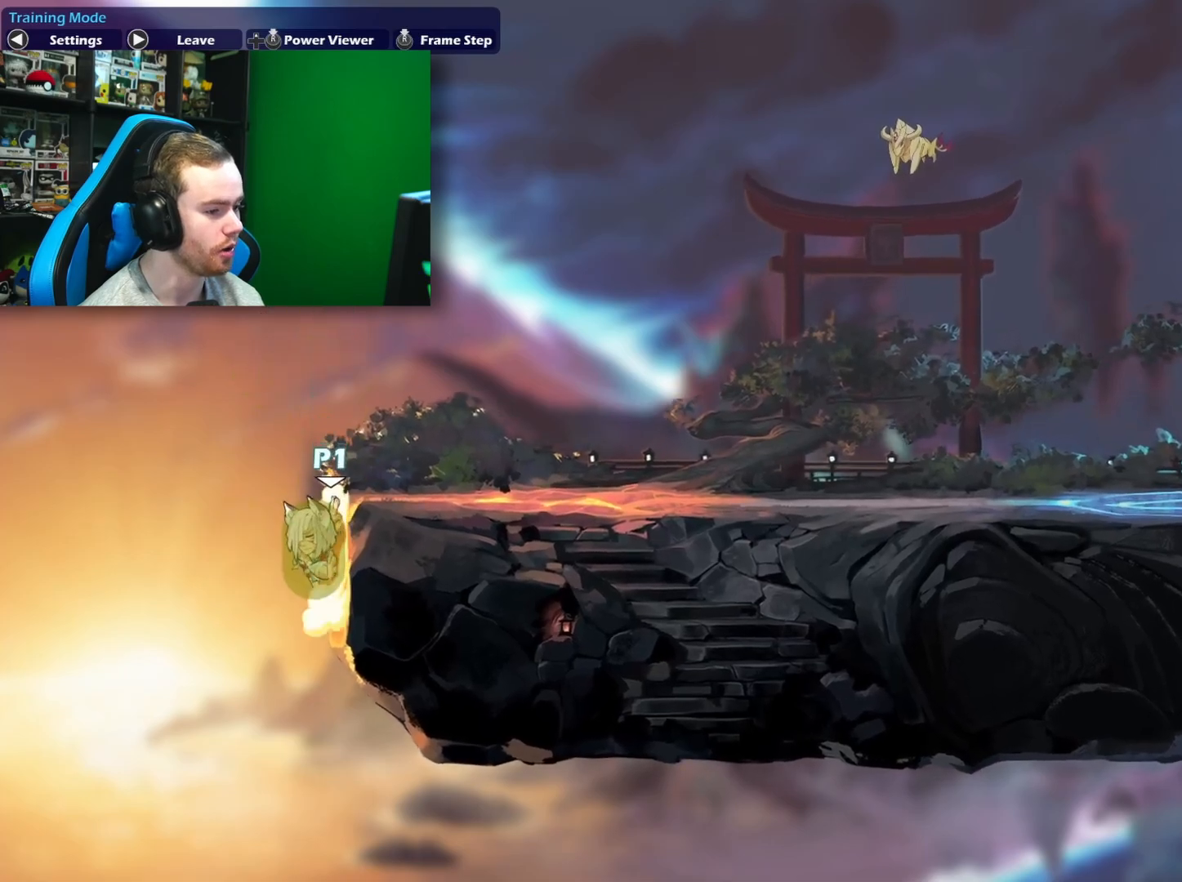
{"buttons": [], "left_stick": "up-right", "right_stick": "center", "events": [[167, "A", "up"]]}
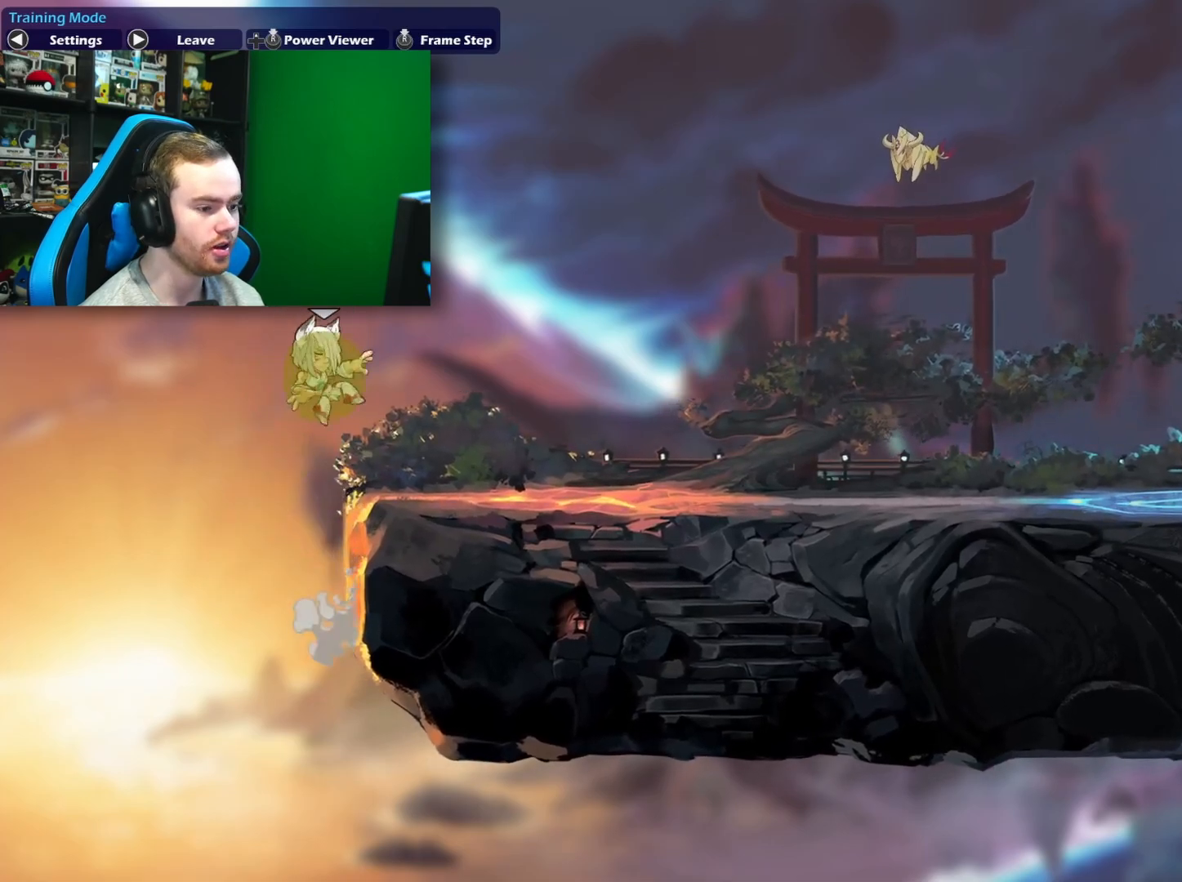
{"buttons": [], "left_stick": "right", "right_stick": "center", "events": [[50, "left_stick", "center"], [167, "left_stick", "left"], [300, "left_stick", "right"], [417, "L1", "down"], [500, "L1", "up"]]}
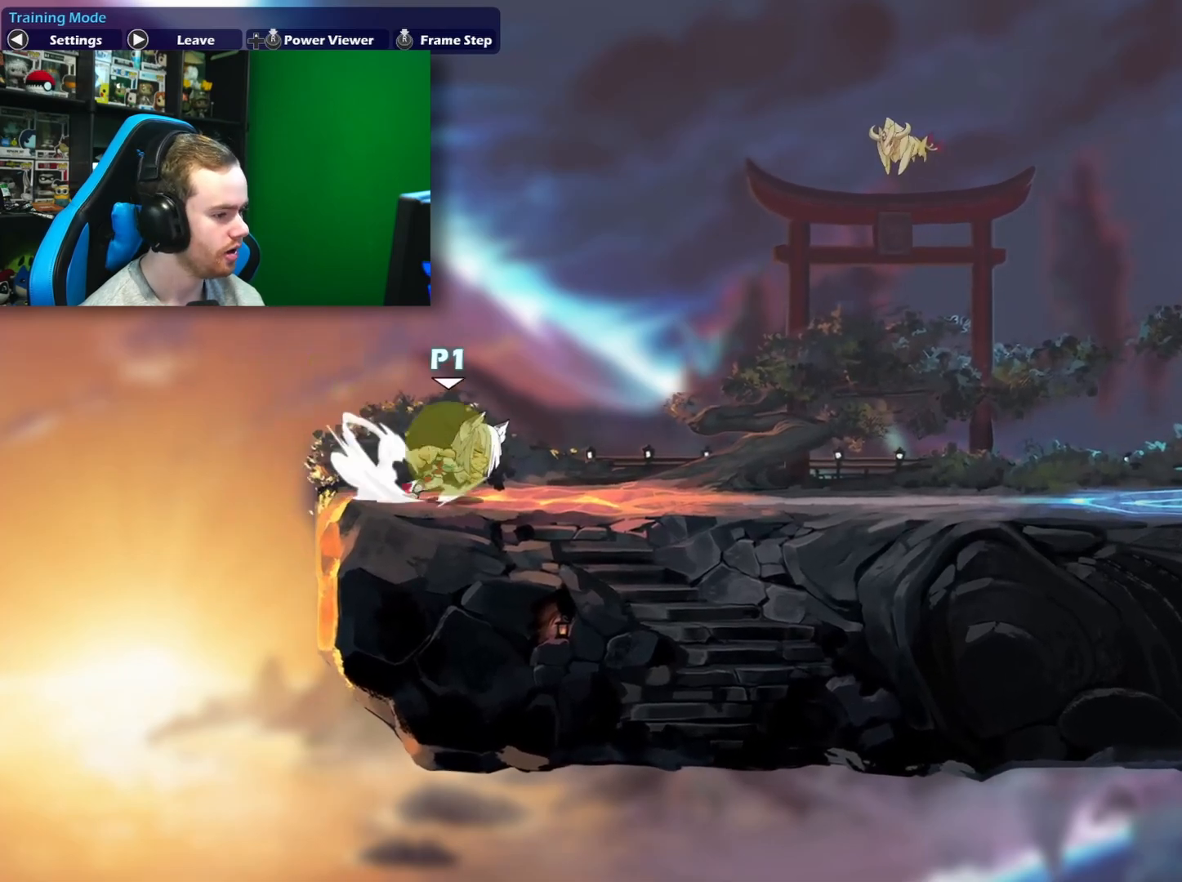
{"buttons": [], "left_stick": "center", "right_stick": "center", "events": [[50, "left_stick", "left"], [150, "L1", "down"], [200, "L1", "up"], [200, "left_stick", "right"], [317, "L1", "down"], [383, "L1", "up"], [433, "left_stick", "center"]]}
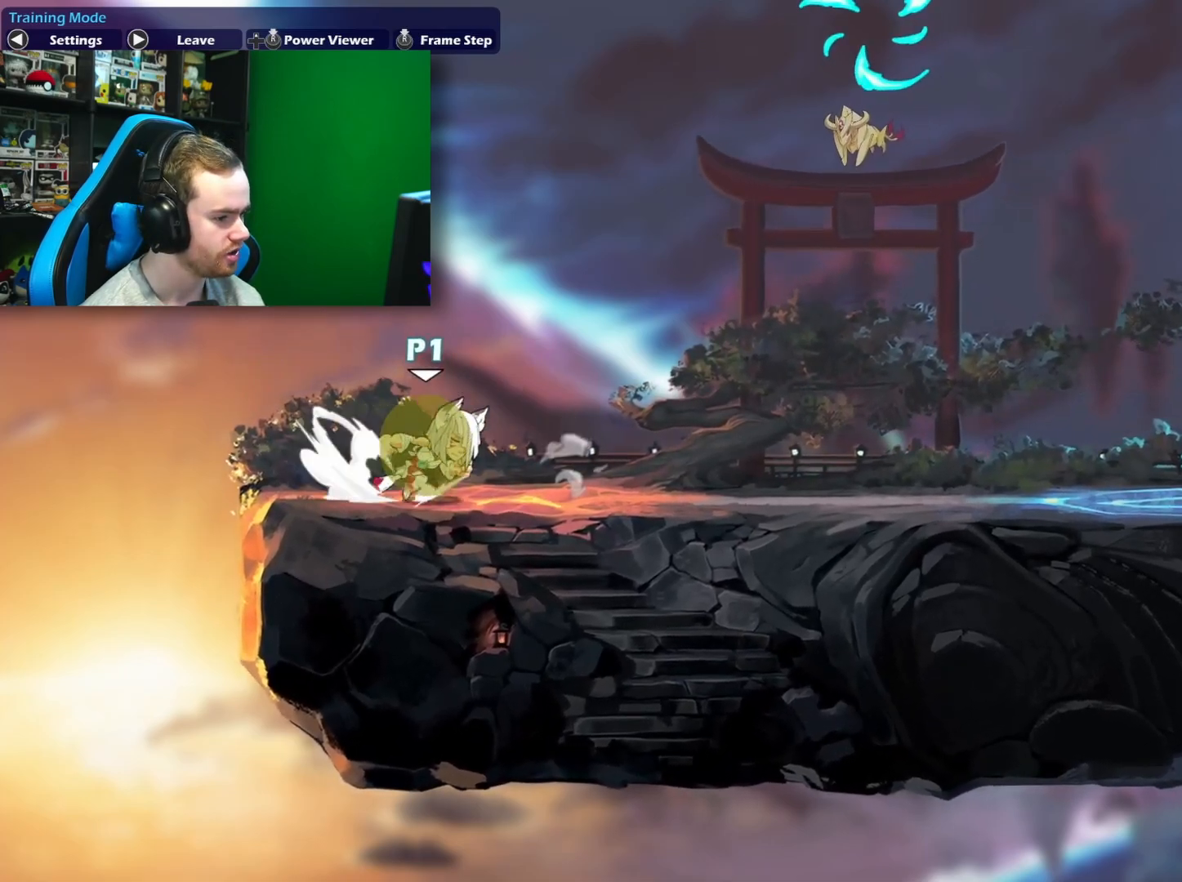
{"buttons": [], "left_stick": "left", "right_stick": "center", "events": [[33, "left_stick", "right"], [183, "left_stick", "left"]]}
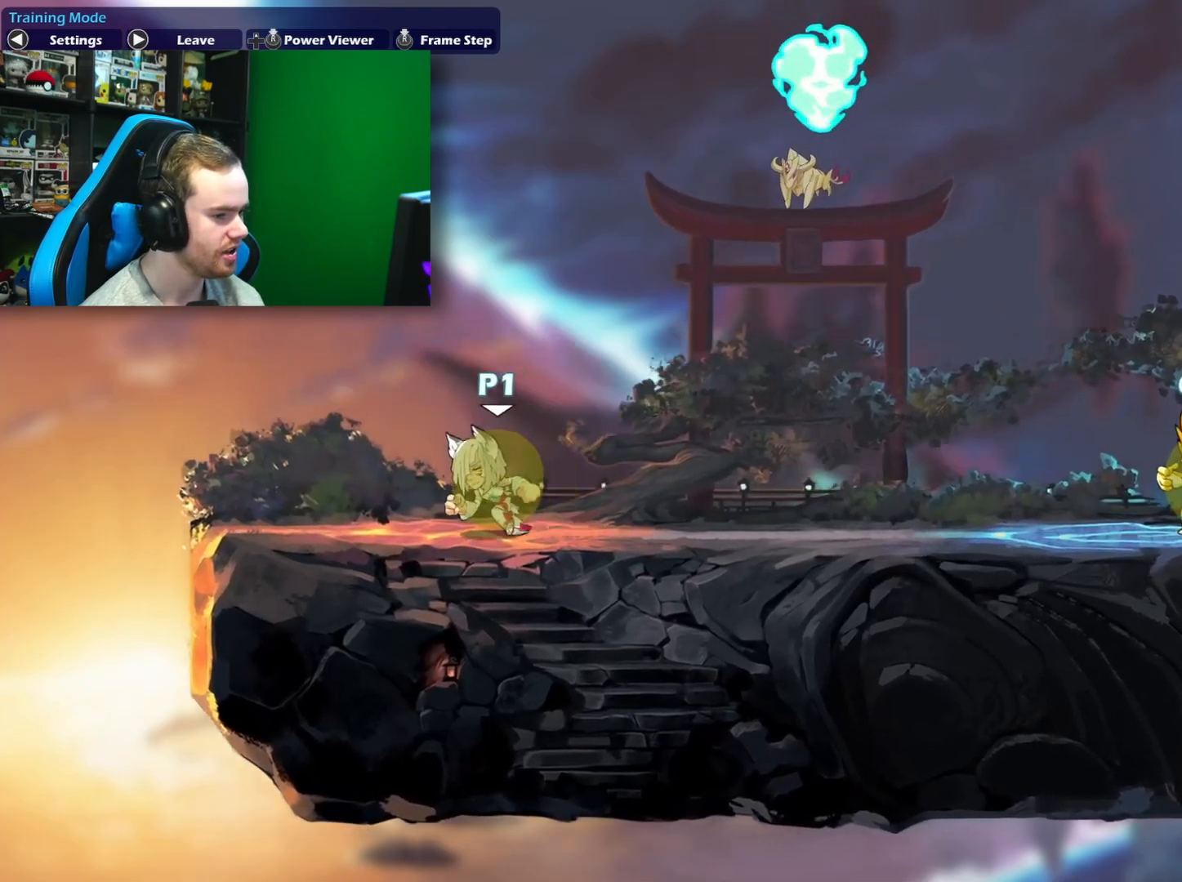
{"buttons": ["L1"], "left_stick": "right", "right_stick": "center", "events": [[100, "left_stick", "right"], [233, "L1", "down"], [333, "L1", "up"], [400, "L1", "down"]]}
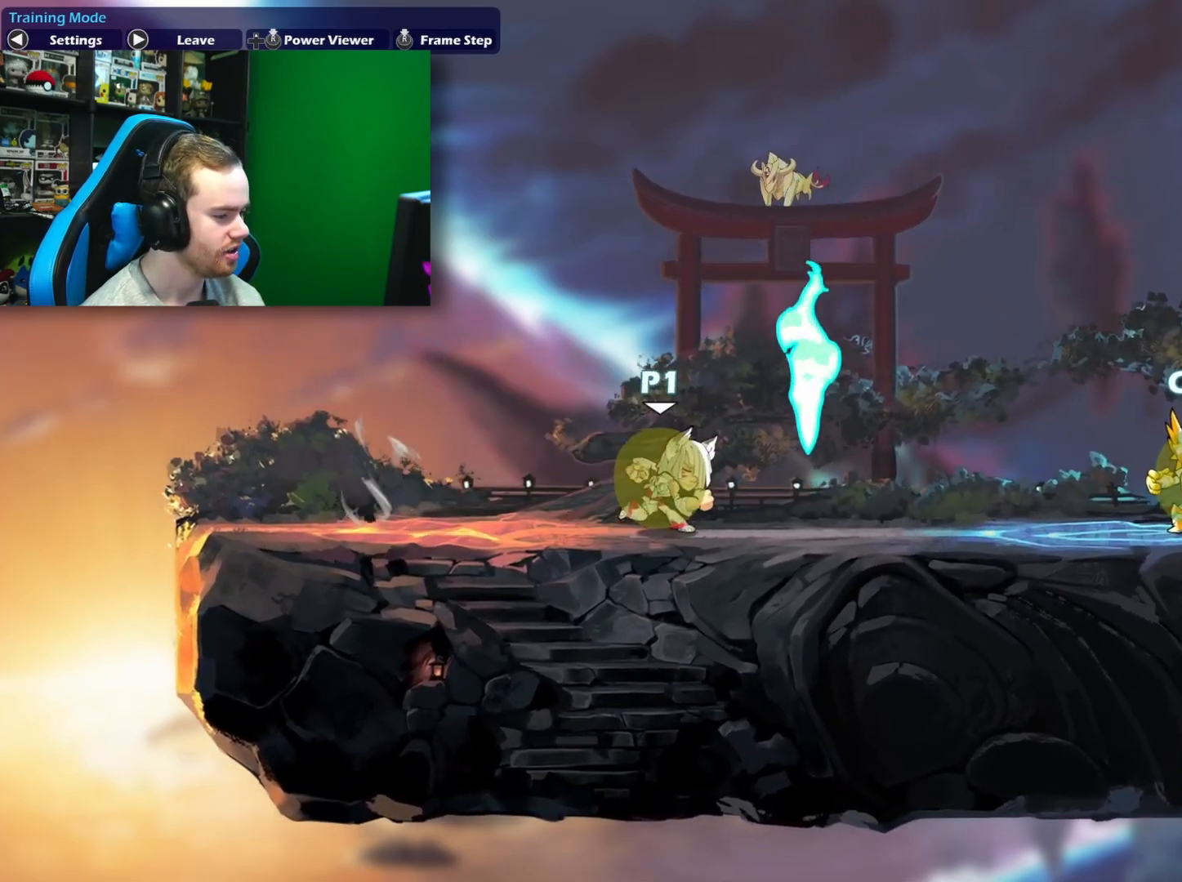
{"buttons": ["L1"], "left_stick": "right", "right_stick": "center", "events": [[17, "L1", "up"], [100, "L1", "down"], [217, "L1", "up"], [267, "L1", "down"], [383, "L1", "up"], [467, "L1", "down"]]}
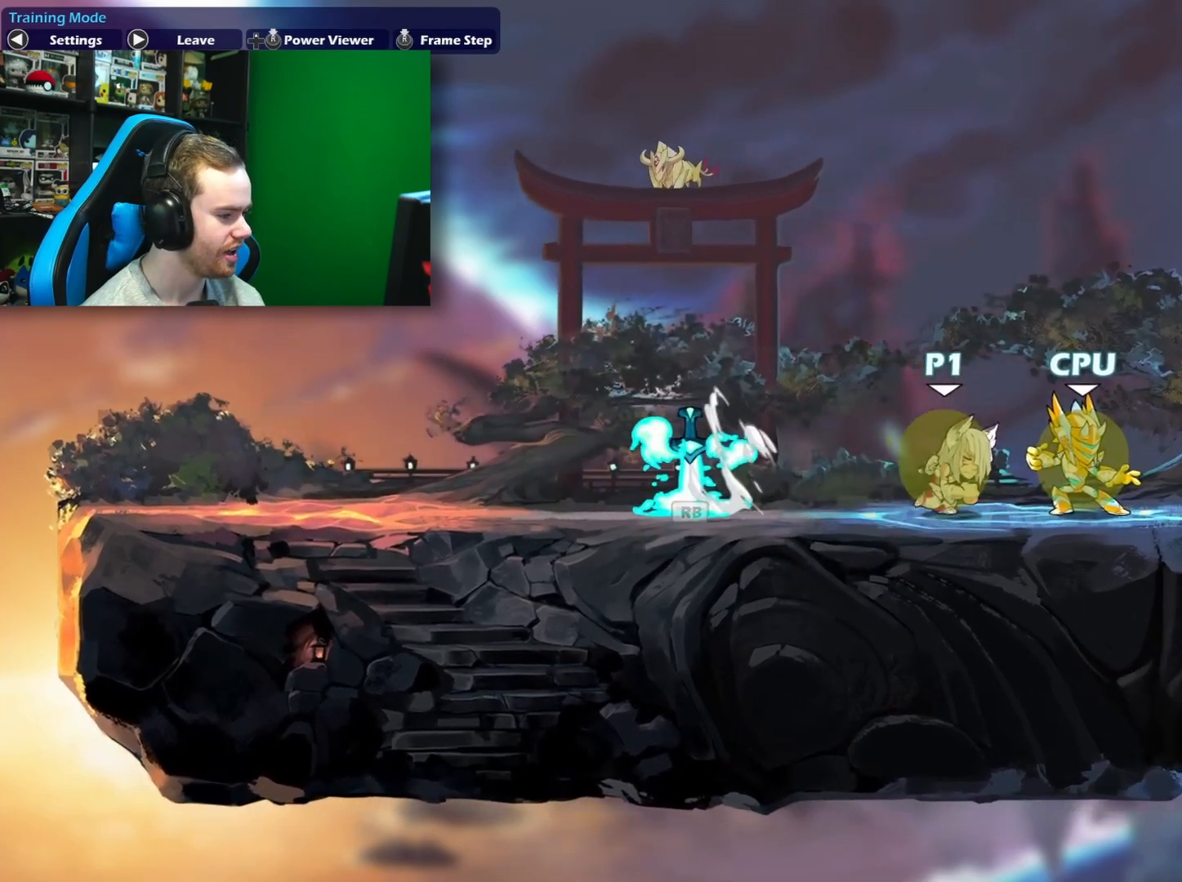
{"buttons": [], "left_stick": "left", "right_stick": "center", "events": [[83, "L1", "up"], [133, "left_stick", "left"]]}
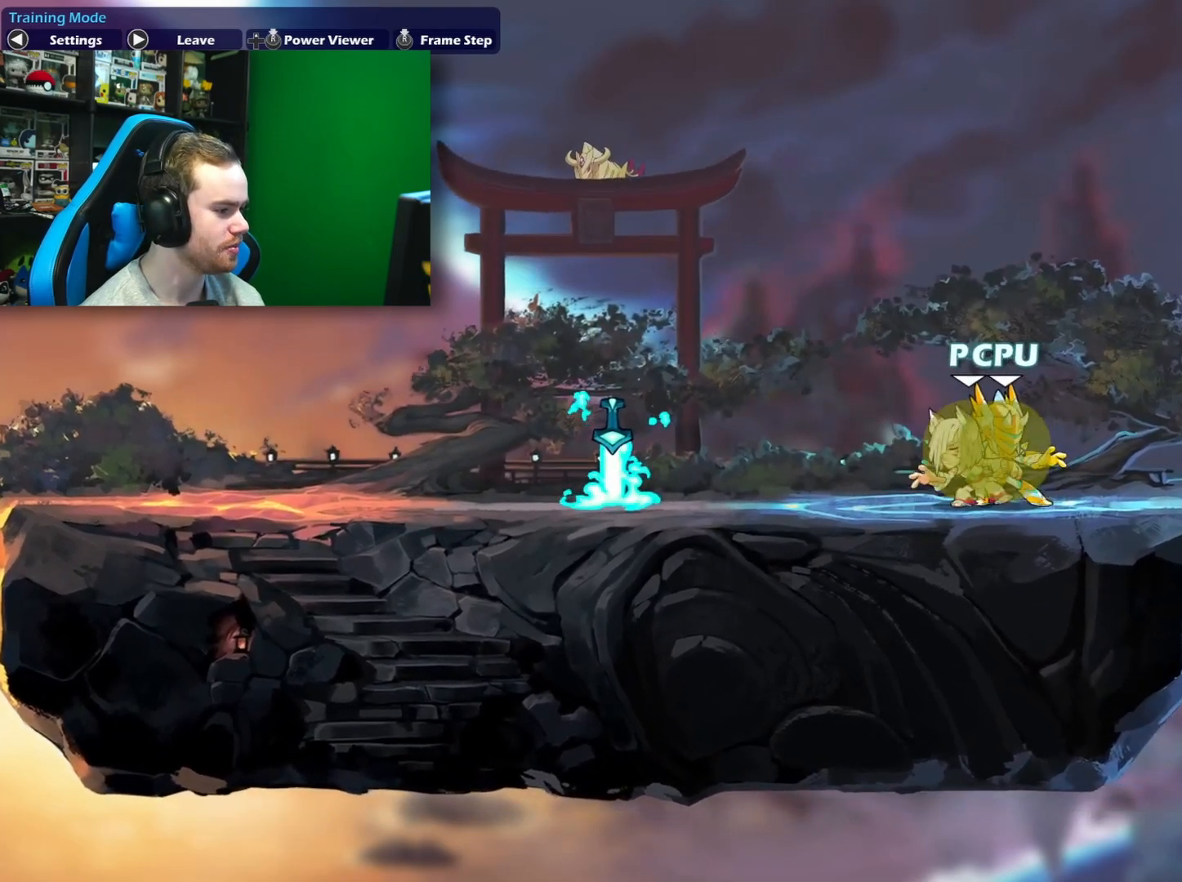
{"buttons": [], "left_stick": "left", "right_stick": "center", "events": [[350, "R1", "down"], [417, "R1", "up"]]}
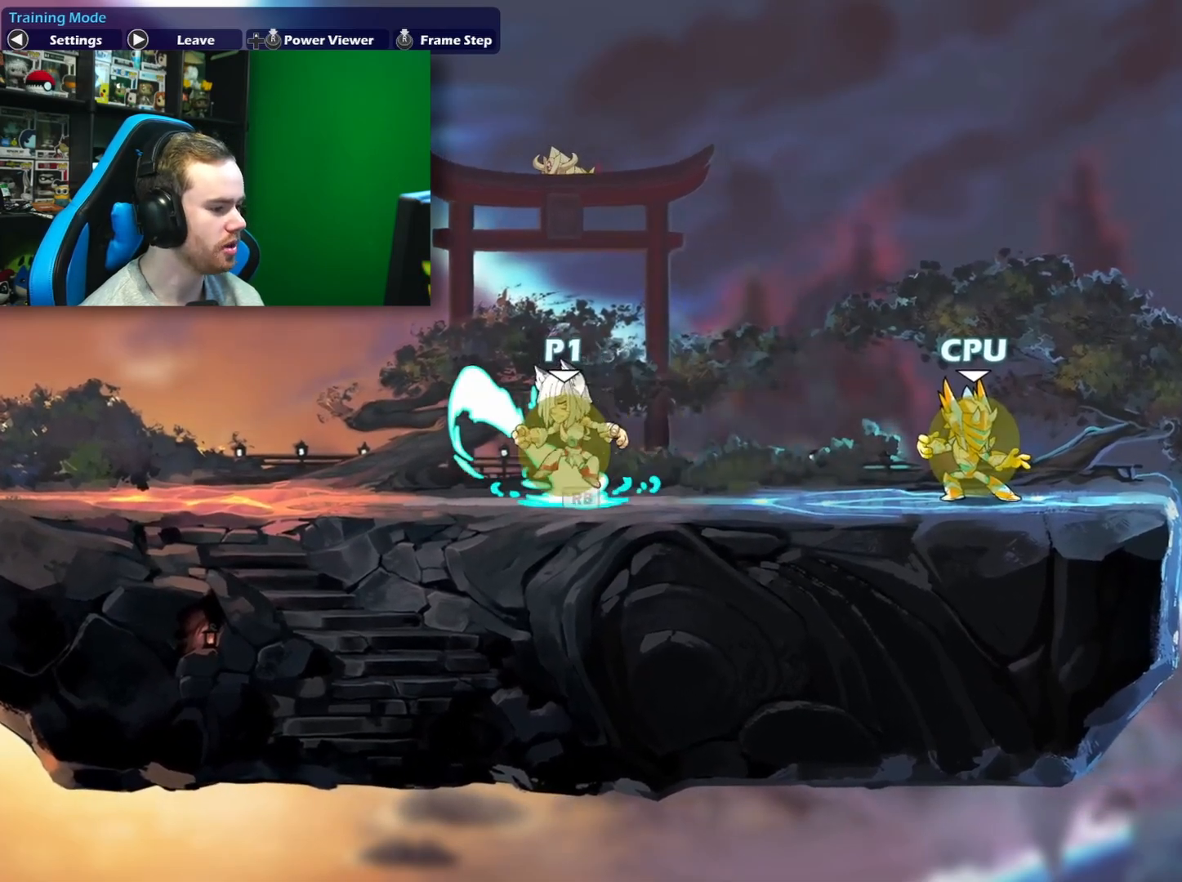
{"buttons": [], "left_stick": "up-right", "right_stick": "center", "events": [[483, "left_stick", "up-right"]]}
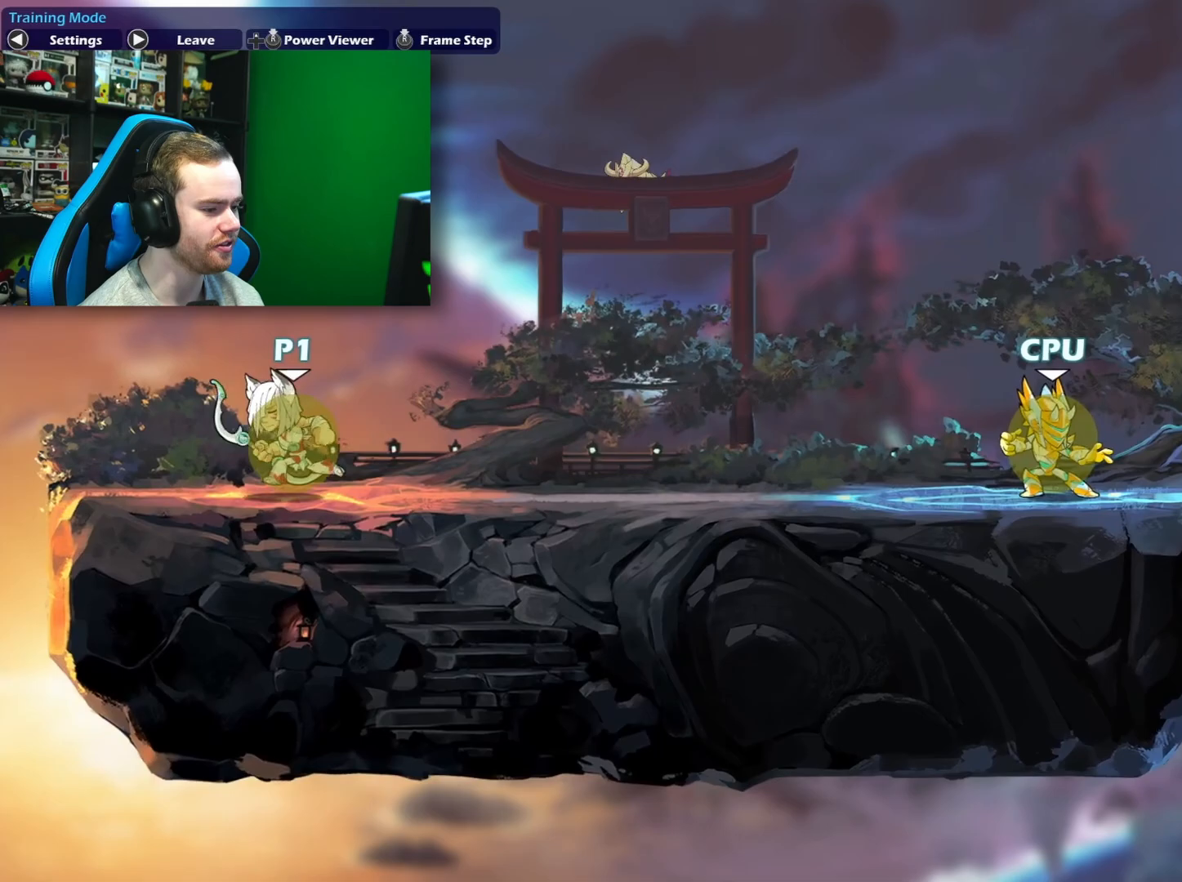
{"buttons": [], "left_stick": "center", "right_stick": "center", "events": [[133, "left_stick", "center"], [350, "SELECT", "down"], [383, "SELECT", "up"]]}
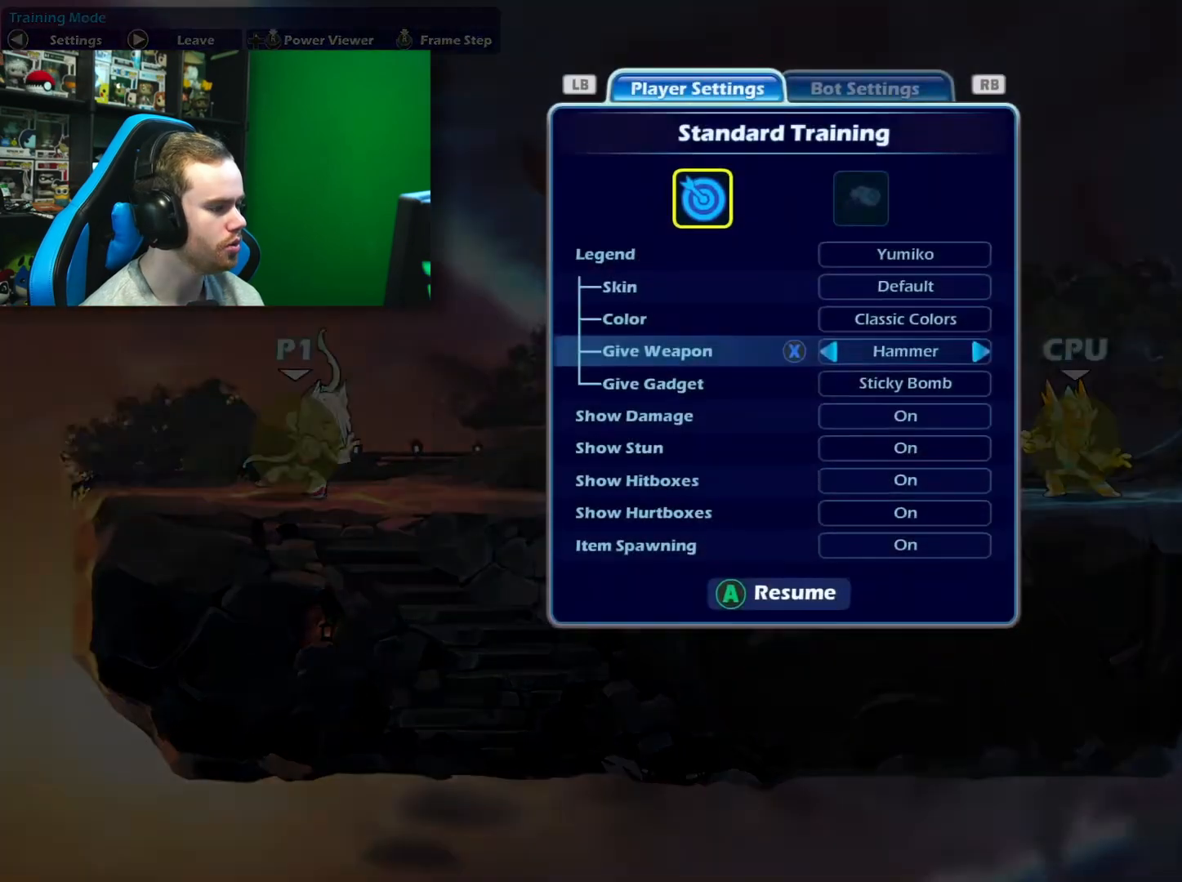
{"buttons": [], "left_stick": "left", "right_stick": "center", "events": [[350, "left_stick", "left"]]}
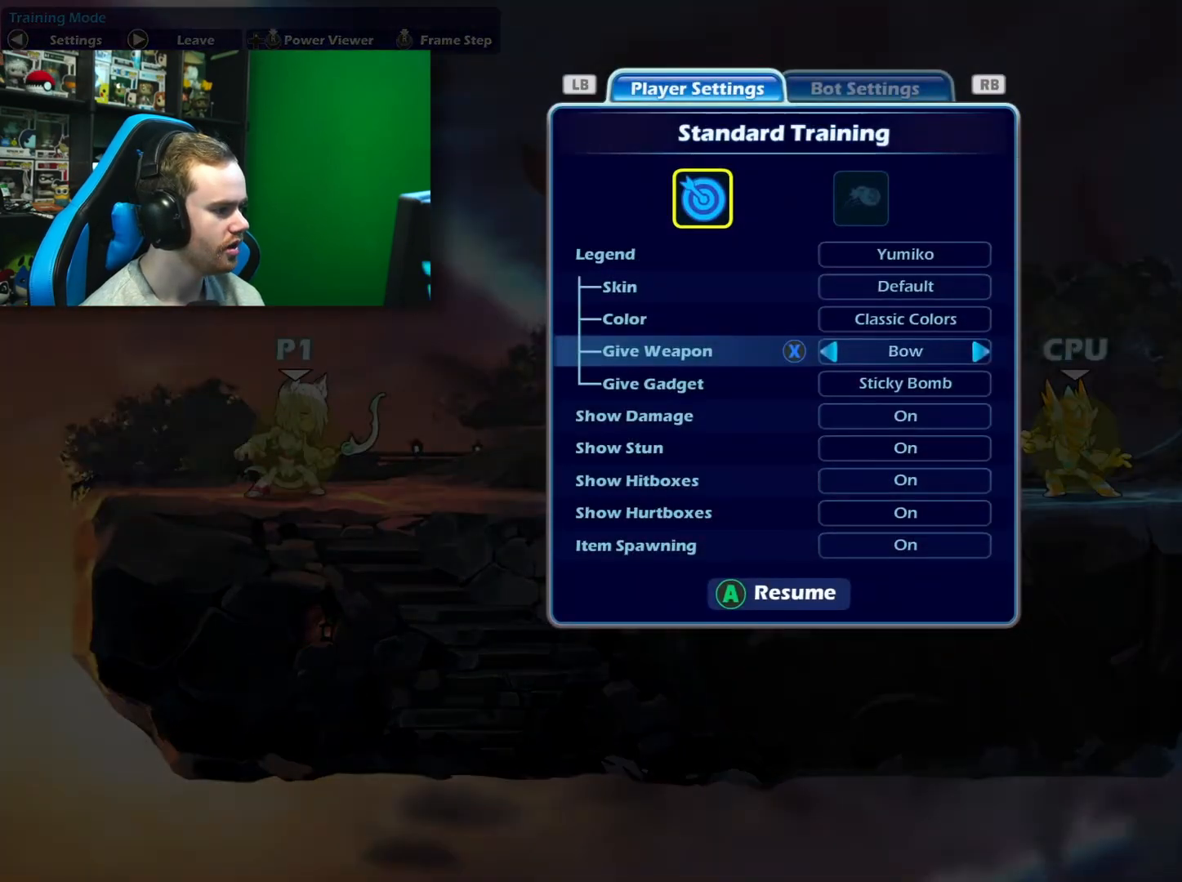
{"buttons": [], "left_stick": "down-left", "right_stick": "center", "events": [[17, "left_stick", "center"], [67, "left_stick", "right"], [183, "left_stick", "center"], [250, "A", "down"], [417, "A", "up"], [483, "left_stick", "down-left"]]}
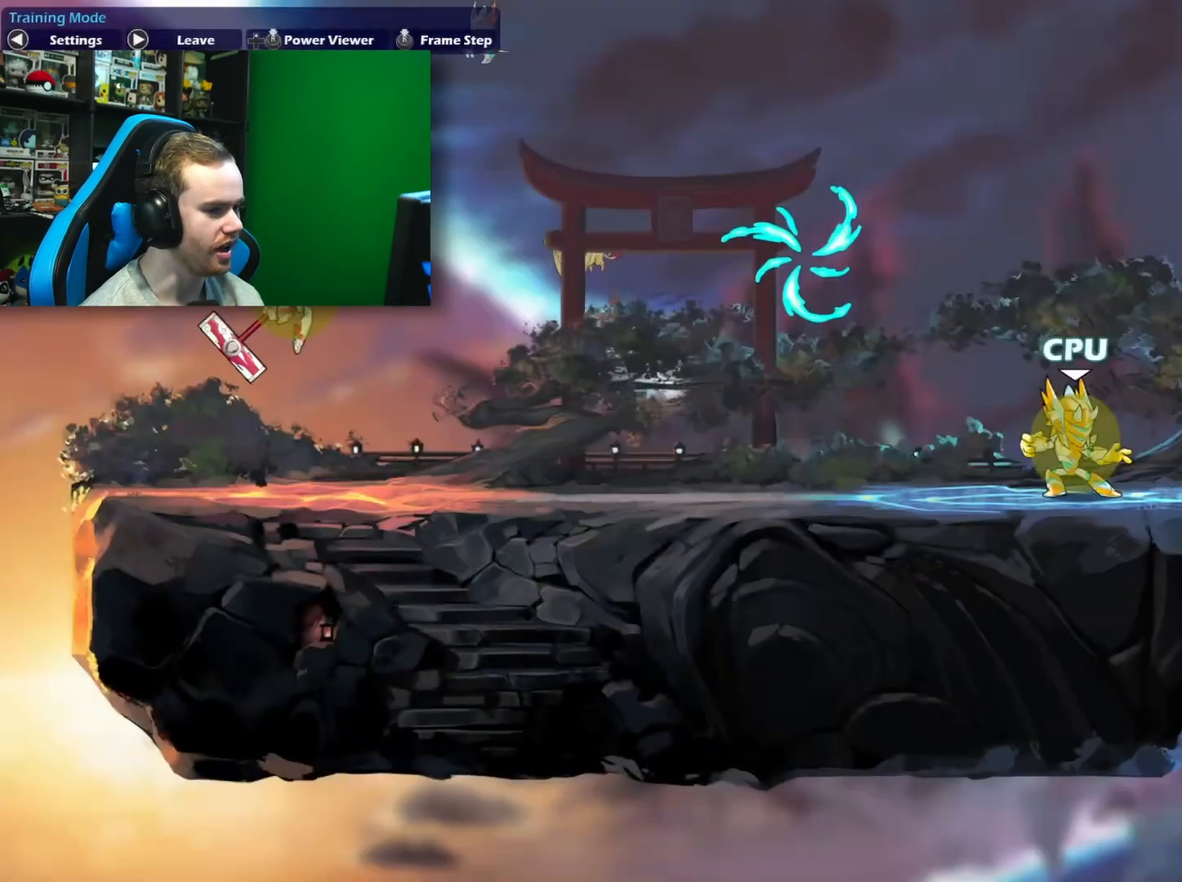
{"buttons": ["B"], "left_stick": "down", "right_stick": "center", "events": [[233, "left_stick", "right"], [350, "left_stick", "down"], [417, "B", "down"]]}
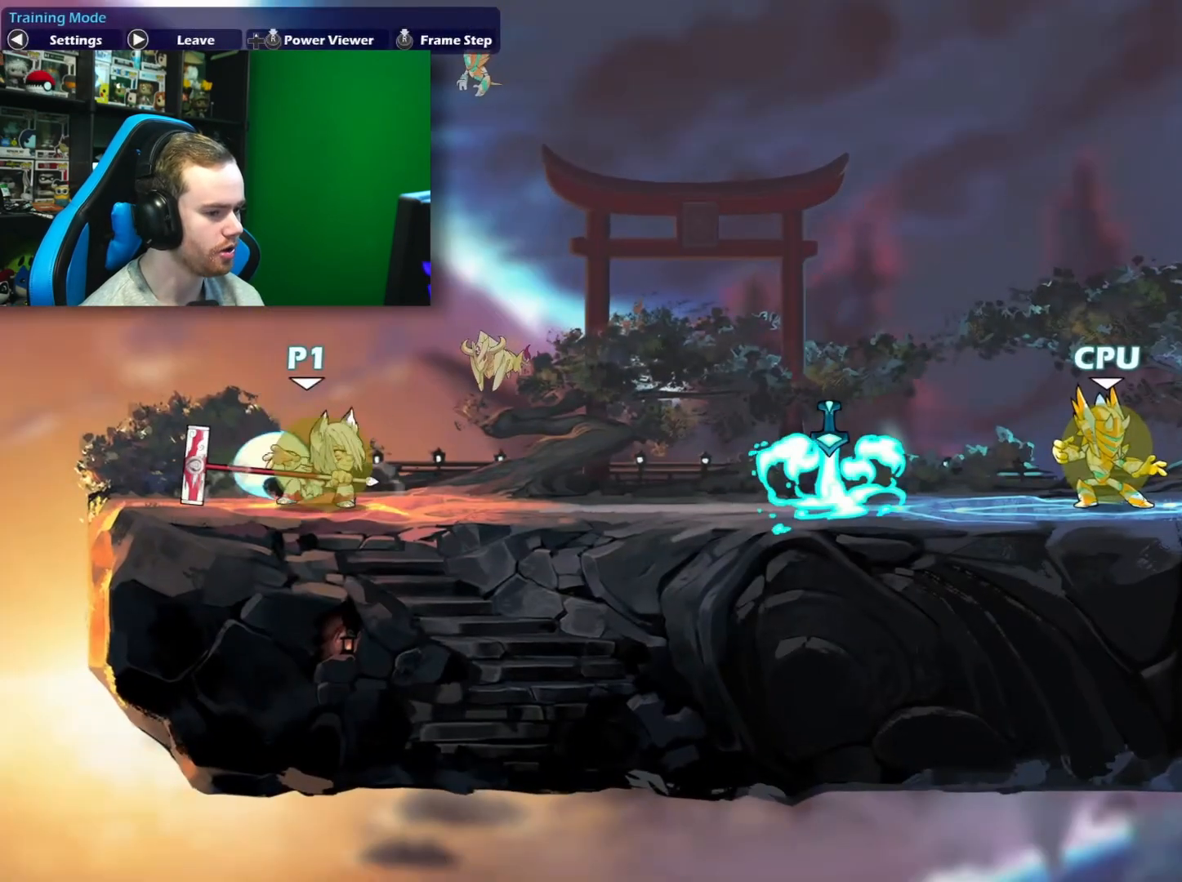
{"buttons": ["L1"], "left_stick": "down-right", "right_stick": "center", "events": [[17, "B", "up"], [50, "L1", "down"], [50, "left_stick", "down-right"], [133, "B", "down"], [167, "L1", "up"], [217, "B", "up"], [250, "L1", "down"], [267, "B", "down"], [333, "B", "up"], [333, "L1", "up"], [417, "L1", "down"], [450, "B", "down"], [467, "B", "up"]]}
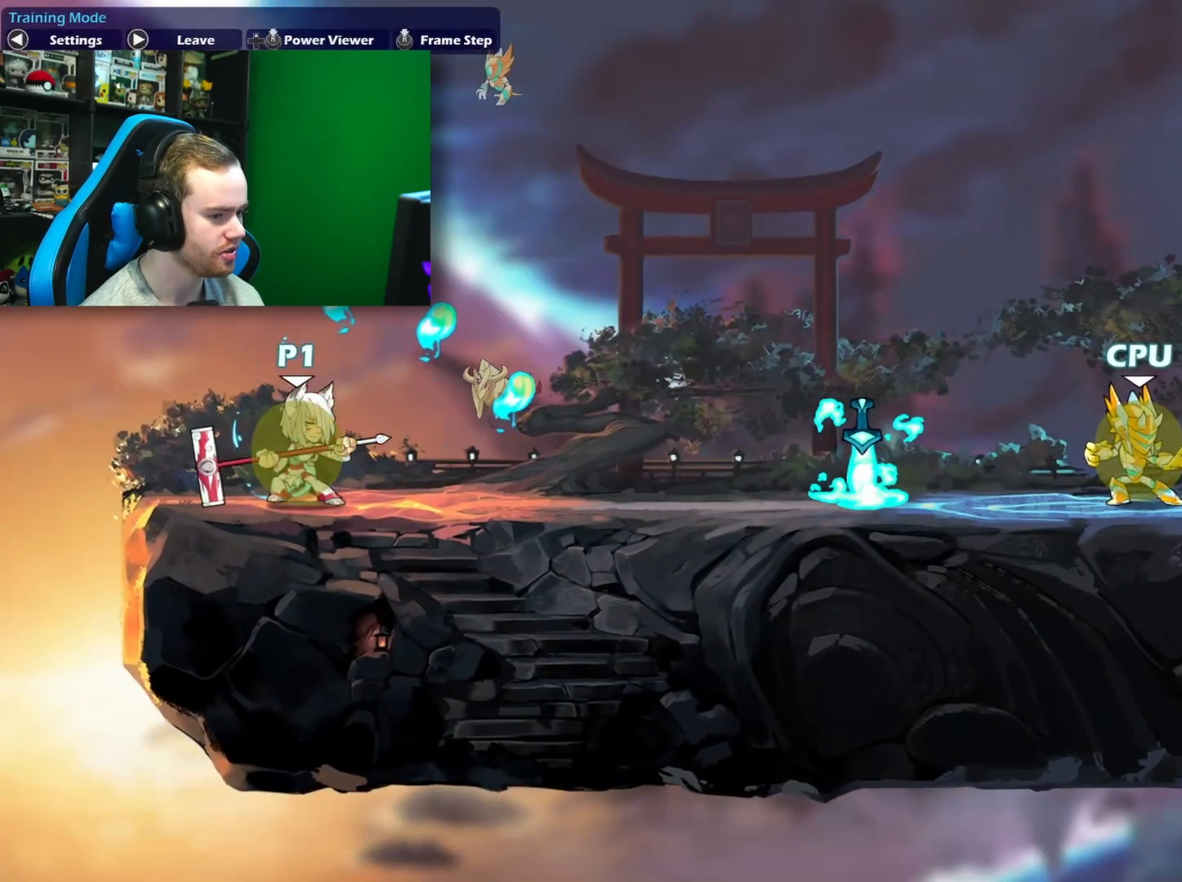
{"buttons": ["B"], "left_stick": "down-right", "right_stick": "center", "events": [[33, "B", "down"], [33, "L1", "up"], [83, "L1", "down"], [117, "B", "up"], [167, "B", "down"], [167, "L1", "up"], [233, "L1", "down"], [250, "B", "up"], [283, "B", "down"], [317, "L1", "up"], [367, "B", "up"], [400, "L1", "down"], [433, "B", "down"], [500, "L1", "up"]]}
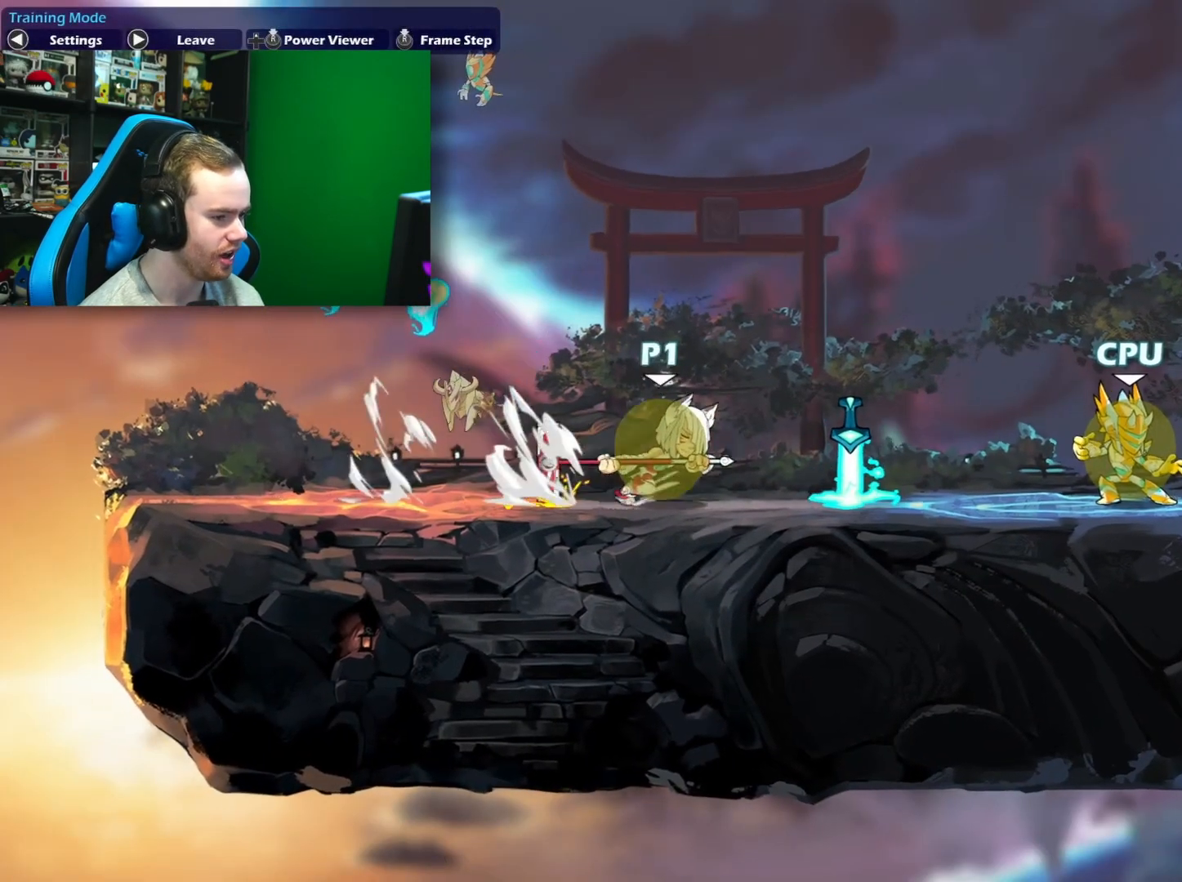
{"buttons": [], "left_stick": "center", "right_stick": "center", "events": [[17, "B", "up"], [50, "L1", "down"], [67, "B", "down"], [150, "B", "up"], [150, "L1", "up"], [200, "L1", "down"], [217, "B", "down"], [300, "B", "up"], [350, "L1", "up"], [467, "left_stick", "center"]]}
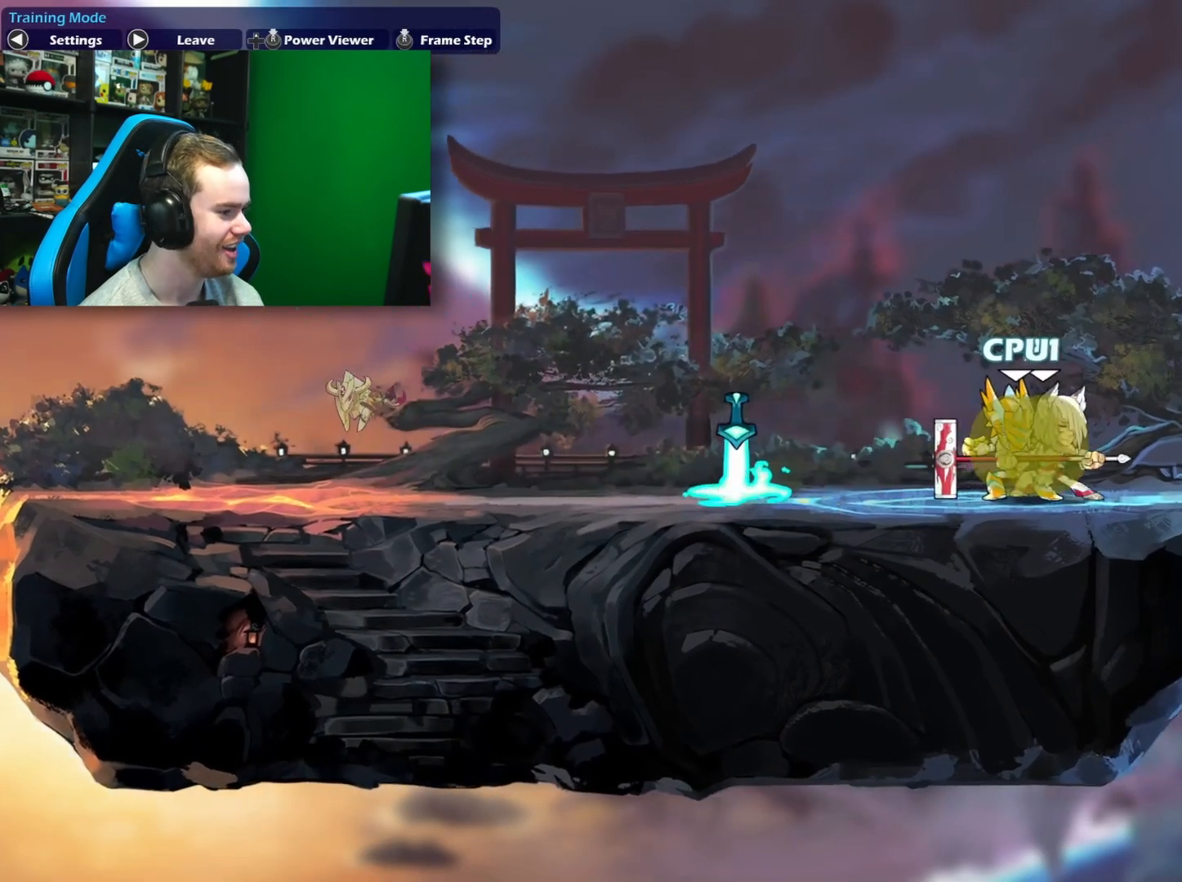
{"buttons": [], "left_stick": "down", "right_stick": "center", "events": [[83, "left_stick", "left"], [317, "left_stick", "center"], [383, "left_stick", "down"]]}
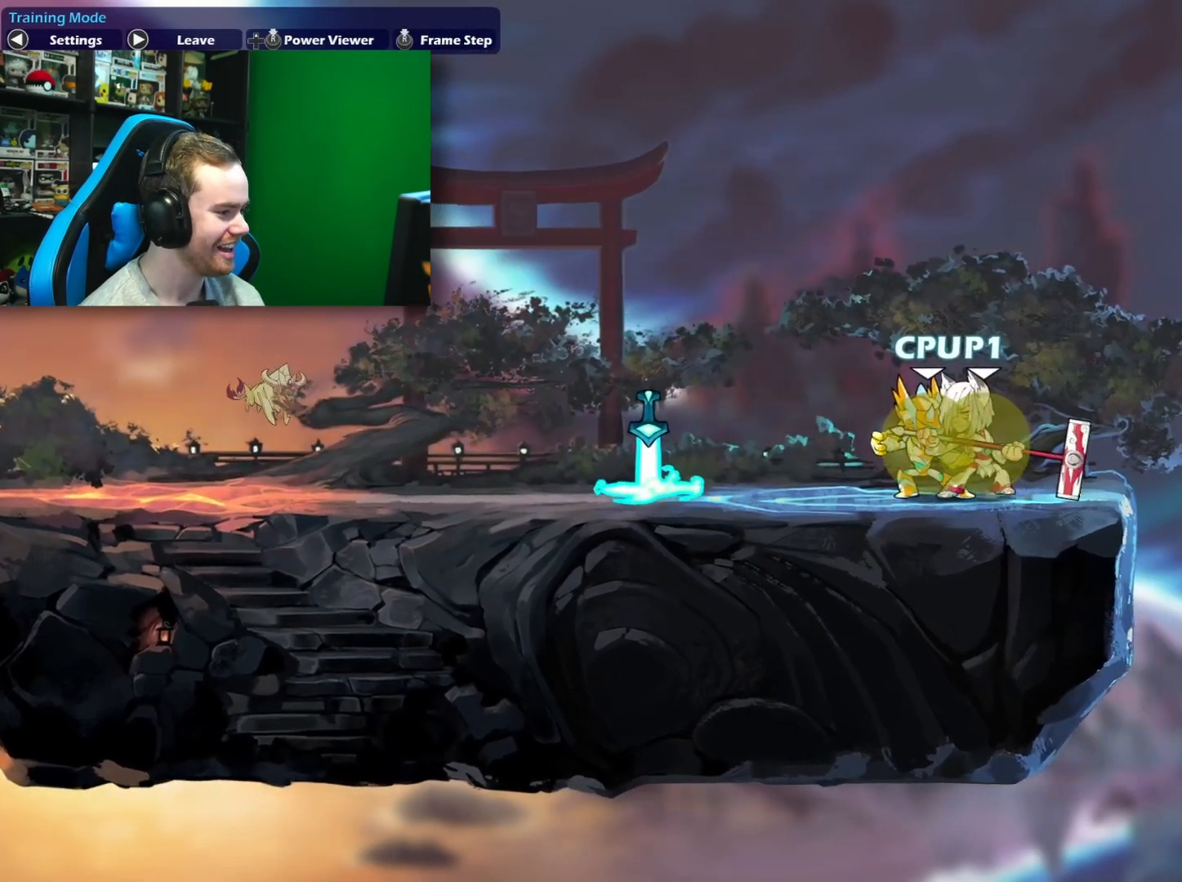
{"buttons": [], "left_stick": "down", "right_stick": "center", "events": [[100, "B", "down"], [183, "B", "up"], [250, "B", "down"], [300, "B", "up"], [383, "B", "down"], [383, "L1", "down"], [467, "B", "up"], [500, "L1", "up"]]}
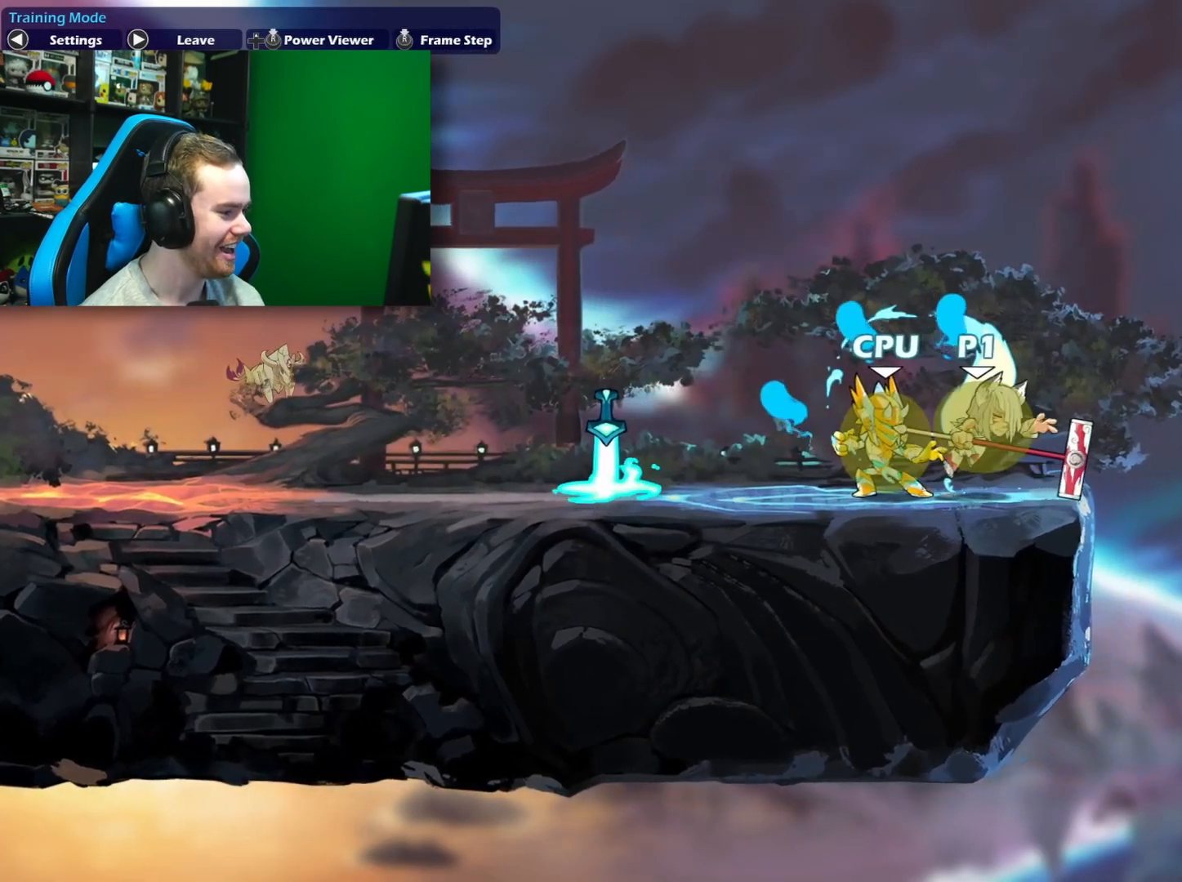
{"buttons": [], "left_stick": "down", "right_stick": "center", "events": [[33, "B", "down"], [83, "L1", "down"], [100, "B", "up"], [167, "B", "down"], [167, "L1", "up"], [233, "B", "up"], [233, "L1", "down"], [317, "B", "down"], [317, "L1", "up"], [383, "B", "up"], [400, "L1", "down"], [450, "B", "down"], [467, "B", "up"], [483, "L1", "up"]]}
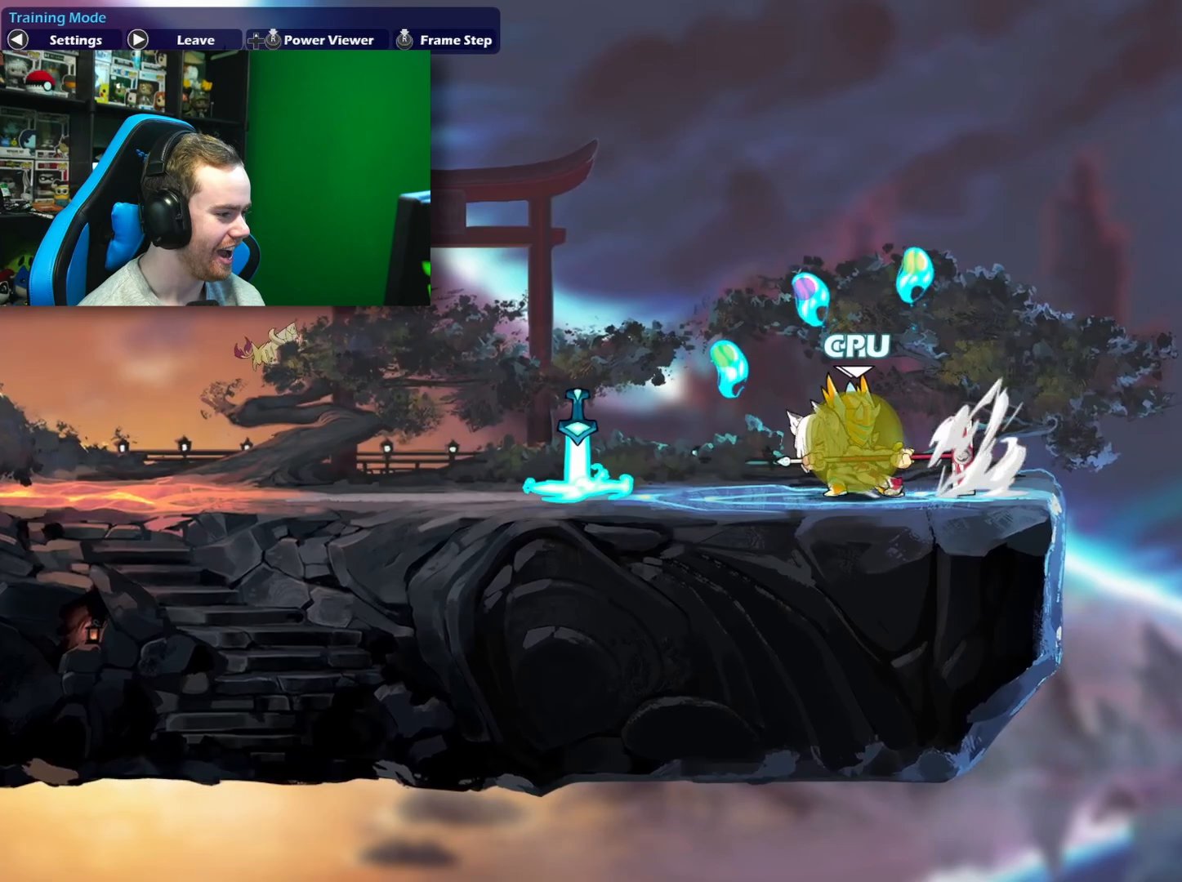
{"buttons": ["B", "L1"], "left_stick": "down", "right_stick": "center", "events": [[50, "B", "down"], [50, "L1", "down"], [133, "B", "up"], [133, "L1", "up"], [183, "B", "down"], [200, "L1", "down"], [267, "B", "up"], [300, "L1", "up"], [333, "B", "down"], [367, "L1", "down"], [417, "B", "up"], [467, "L1", "up"], [483, "B", "down"], [500, "L1", "down"]]}
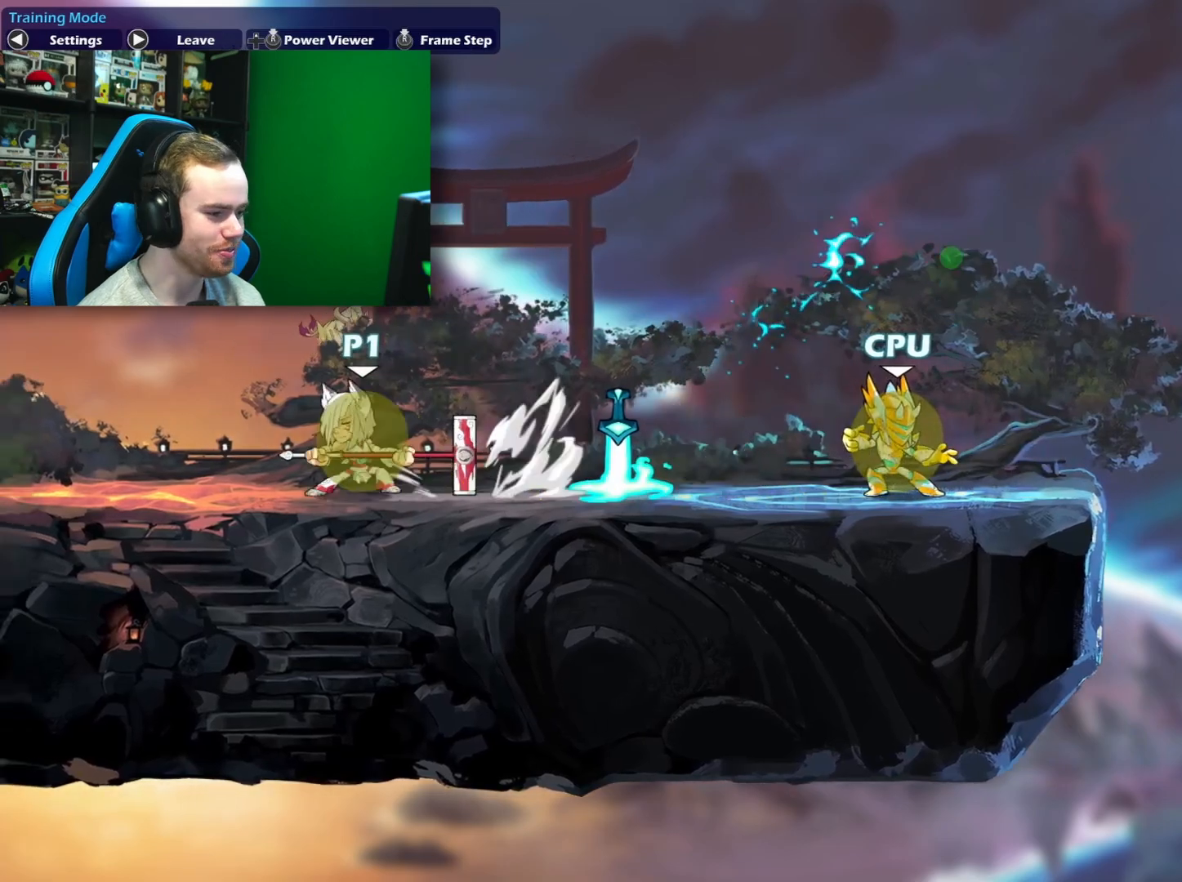
{"buttons": [], "left_stick": "up-right", "right_stick": "center", "events": [[67, "B", "up"], [117, "B", "down"], [167, "L1", "up"], [200, "B", "up"], [317, "left_stick", "right"], [433, "left_stick", "up-right"]]}
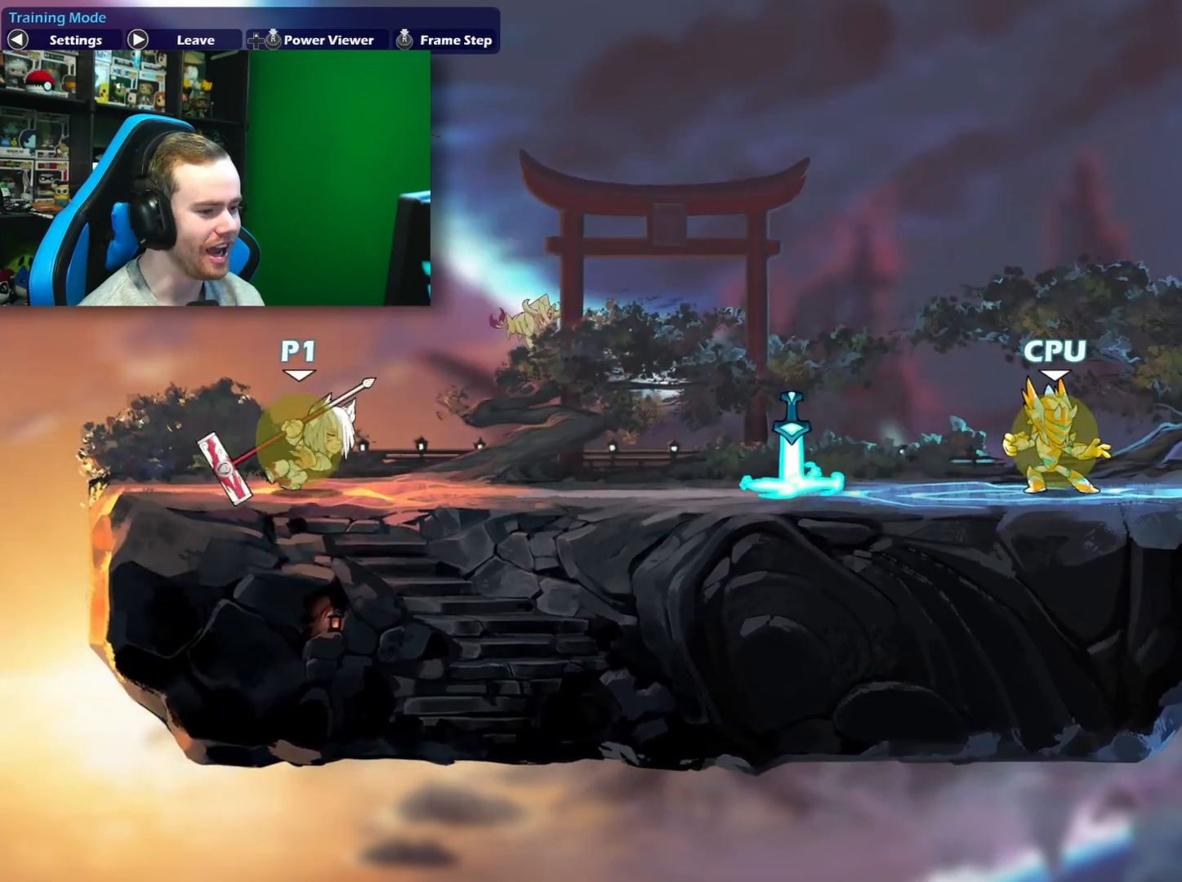
{"buttons": [], "left_stick": "down", "right_stick": "center", "events": [[50, "left_stick", "left"], [217, "left_stick", "up-right"], [383, "left_stick", "down"], [417, "B", "down"], [500, "B", "up"]]}